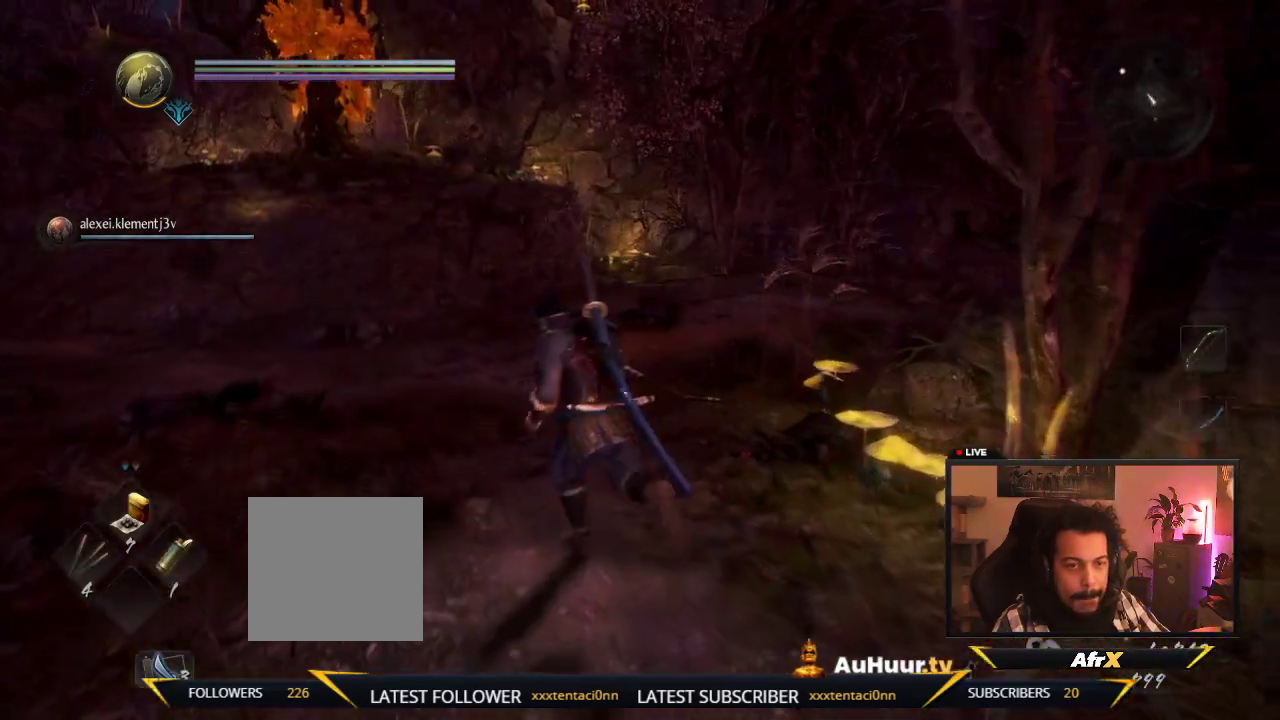
Gameplay with a controller (Xbox layout); each line is a JSON object with the inputs held at the frame after it (dt_ms = milliseconds from this image to that frame). "events" lists button and stick changes between this image and that frame as [ms after this image, input, new state], when the widget could be followed in between. This overlay highlights the sticks when they move; stick clicks (L3 R3) are not distinguishable. Not read: L3 R3.
{"dt_ms": 500, "buttons": [], "left_stick": "up-right", "right_stick": "center", "events": [[117, "left_stick", "up"], [283, "right_stick", "left"], [383, "left_stick", "up-right"], [467, "right_stick", "center"]]}
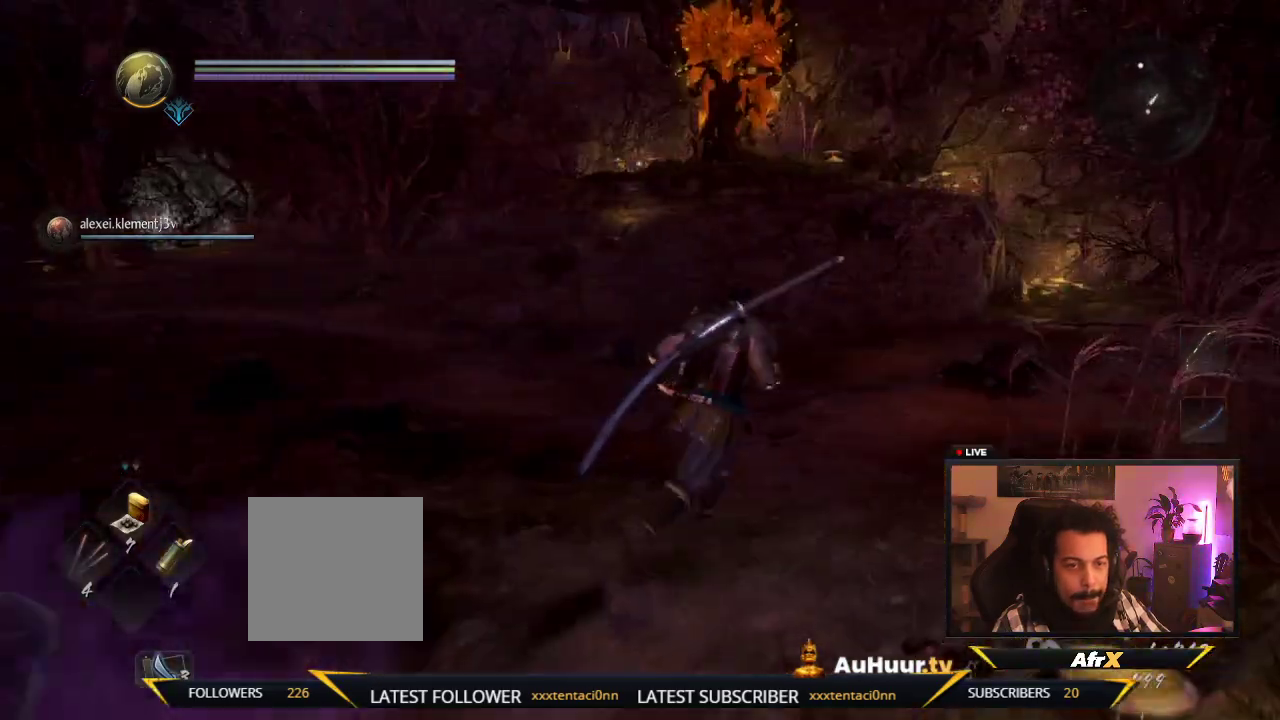
{"dt_ms": 700, "buttons": [], "left_stick": "down", "right_stick": "center", "events": [[50, "right_stick", "right"], [67, "left_stick", "center"], [133, "left_stick", "down"], [267, "right_stick", "center"], [333, "right_stick", "left"], [683, "right_stick", "center"]]}
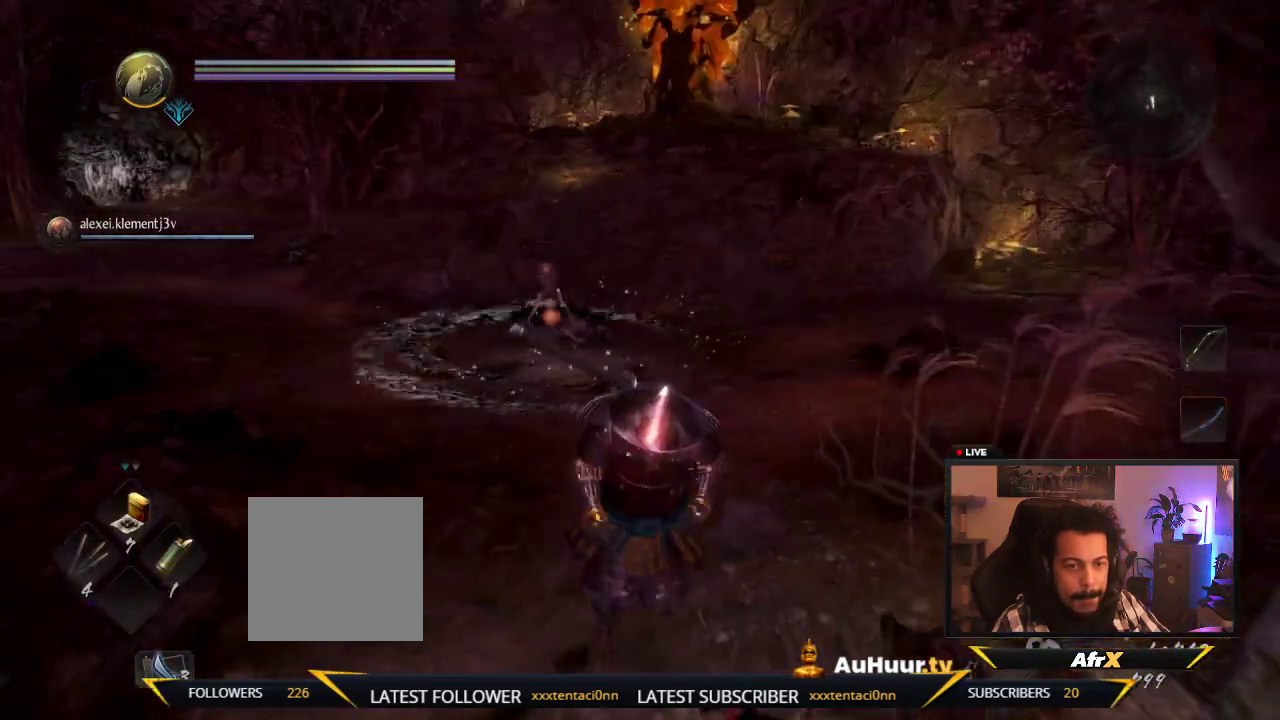
{"dt_ms": 300, "buttons": [], "left_stick": "down-left", "right_stick": "center", "events": [[167, "left_stick", "down-left"]]}
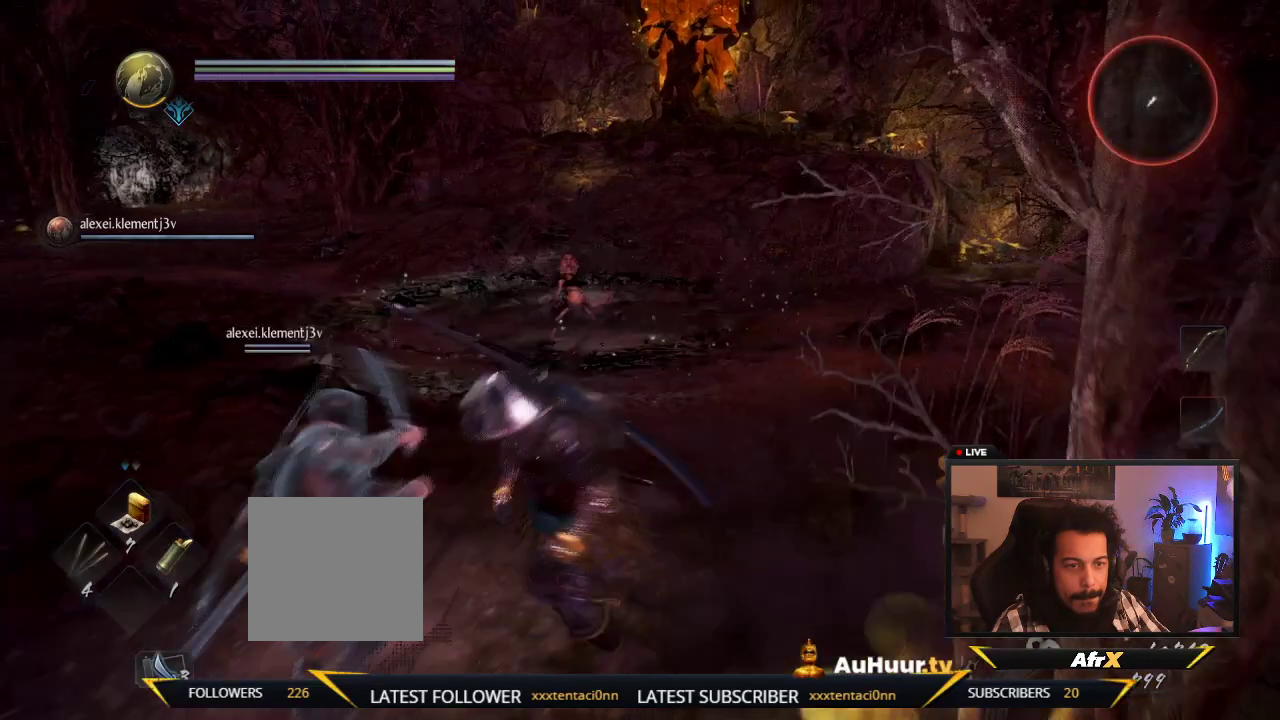
{"dt_ms": 400, "buttons": [], "left_stick": "up-right", "right_stick": "right"}
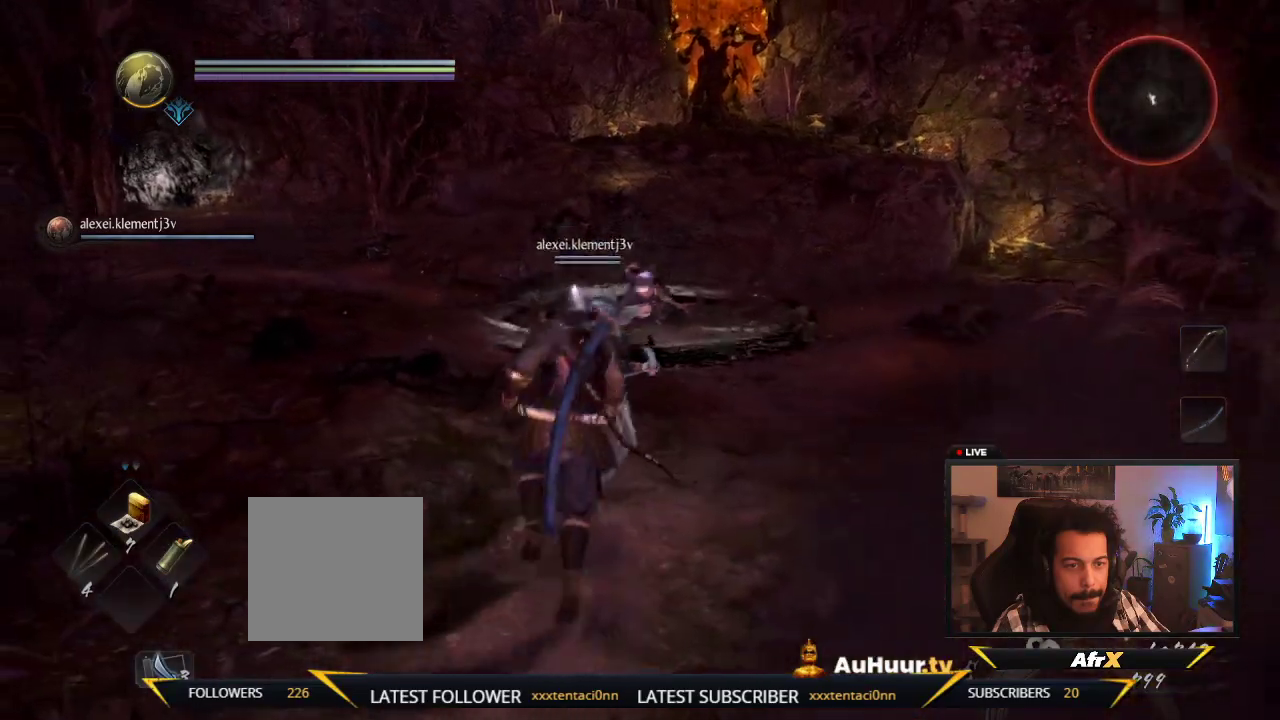
{"dt_ms": 600, "buttons": [], "left_stick": "up", "right_stick": "center", "events": [[217, "right_stick", "center"], [450, "left_stick", "up"]]}
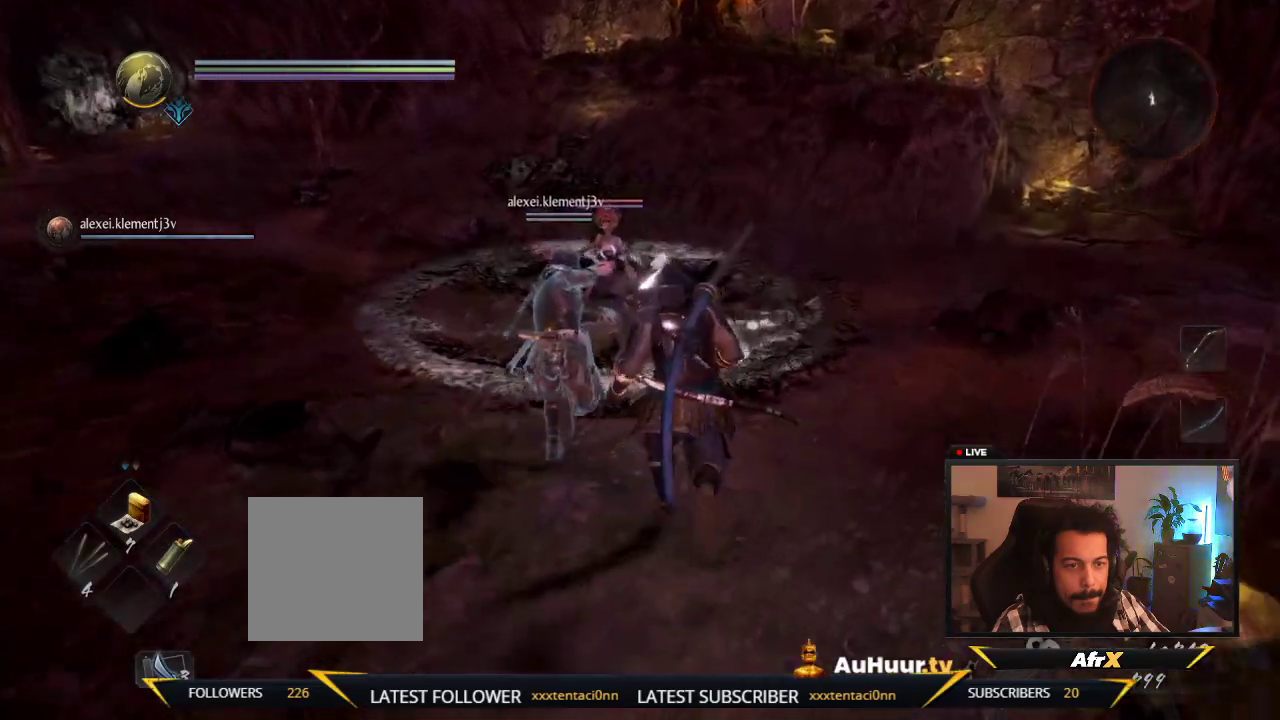
{"dt_ms": 700, "buttons": ["X"], "left_stick": "up", "right_stick": "center", "events": [[533, "X", "down"]]}
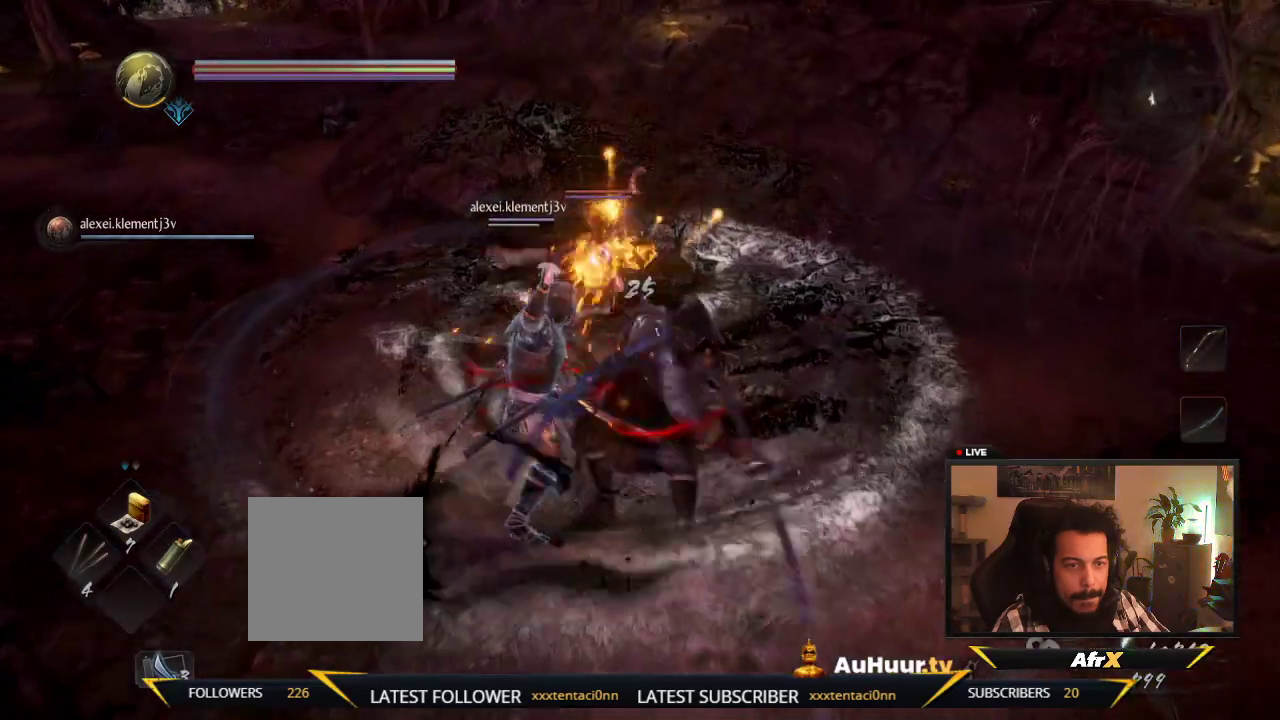
{"dt_ms": 300, "buttons": ["X"], "left_stick": "up", "right_stick": "center", "events": [[67, "X", "up"], [133, "X", "down"]]}
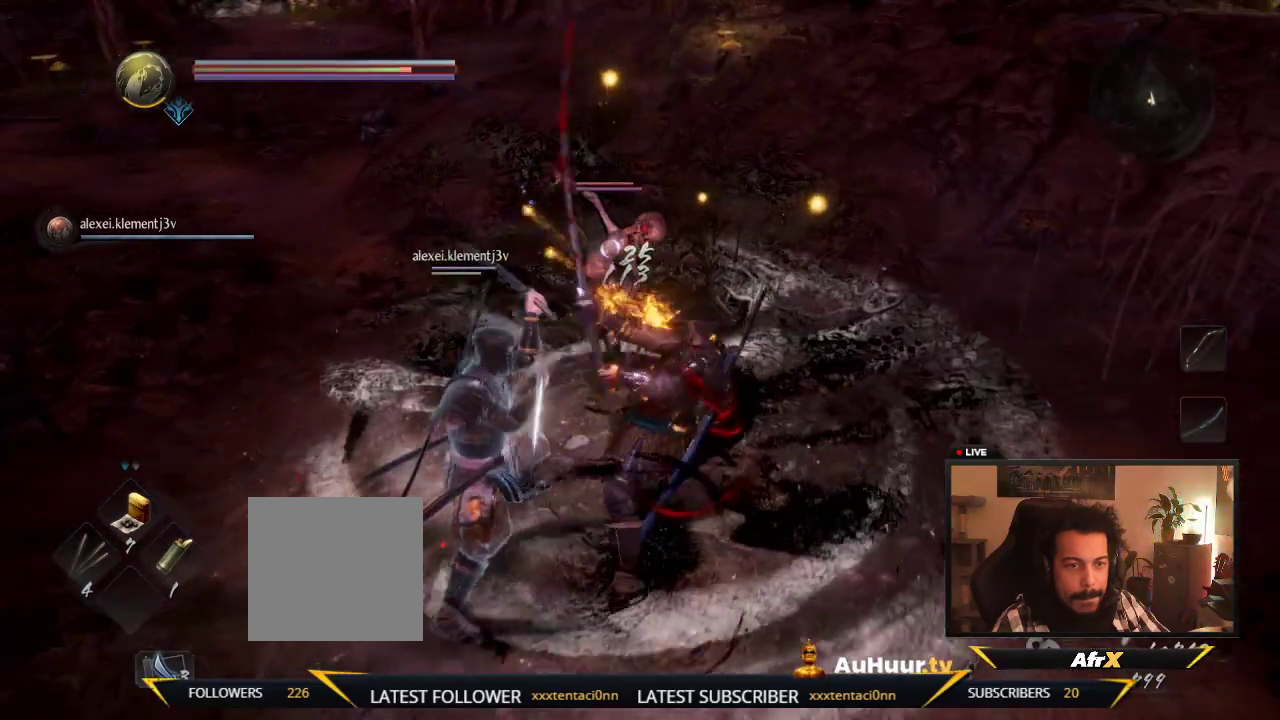
{"dt_ms": 300, "buttons": [], "left_stick": "up", "right_stick": "center", "events": [[17, "X", "up"], [117, "X", "down"], [267, "X", "up"]]}
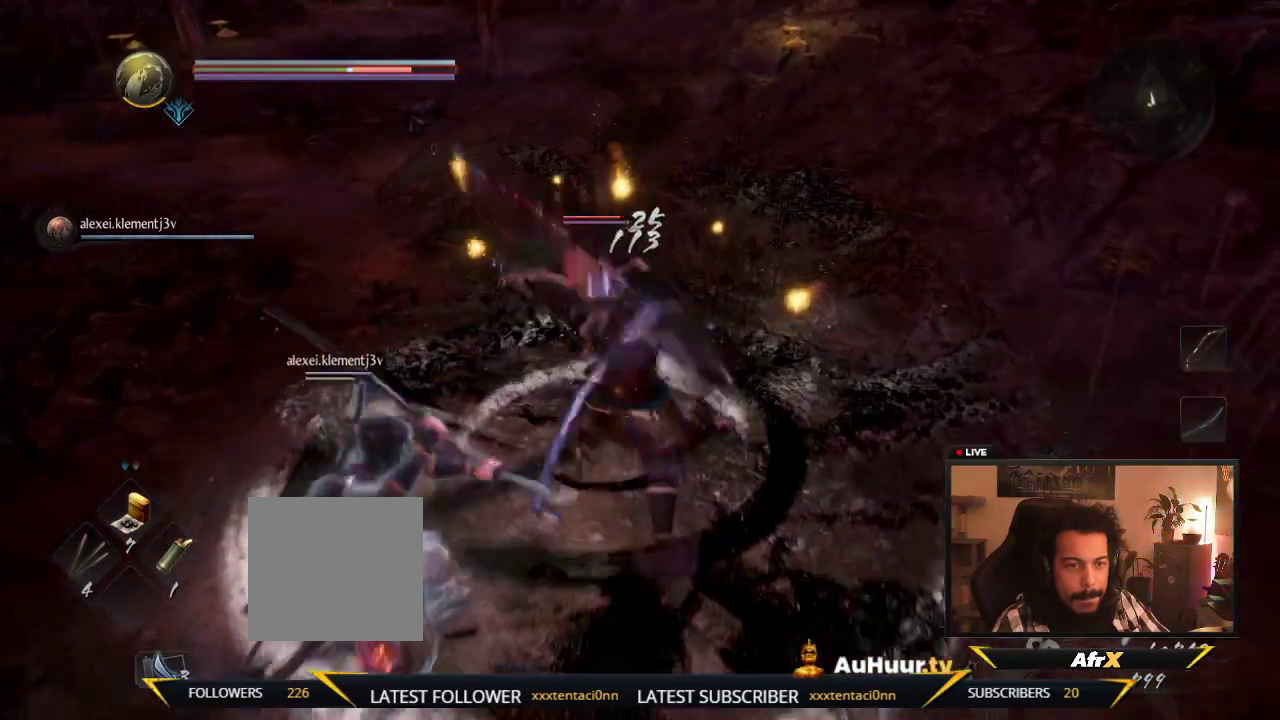
{"dt_ms": 600, "buttons": [], "left_stick": "up-right", "right_stick": "center", "events": [[50, "R1", "down"], [217, "R1", "up"], [333, "R1", "down"], [450, "left_stick", "up-right"], [467, "R1", "up"]]}
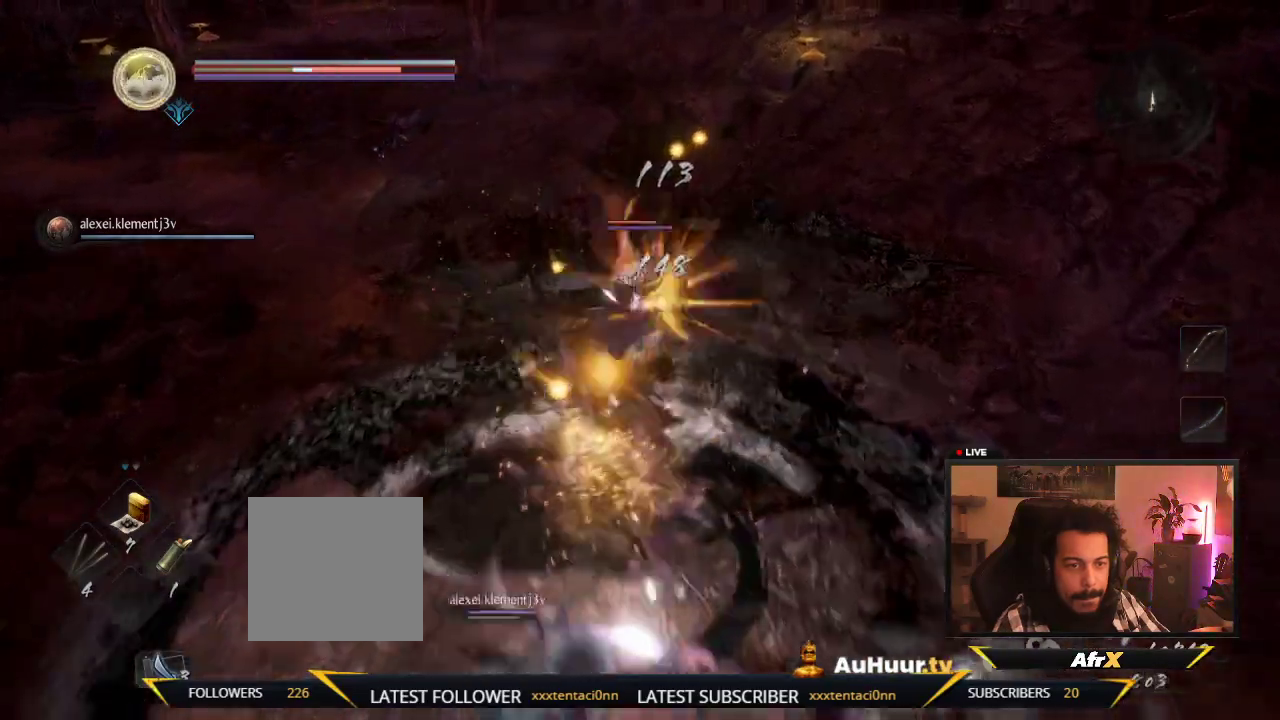
{"dt_ms": 600, "buttons": [], "left_stick": "down", "right_stick": "center"}
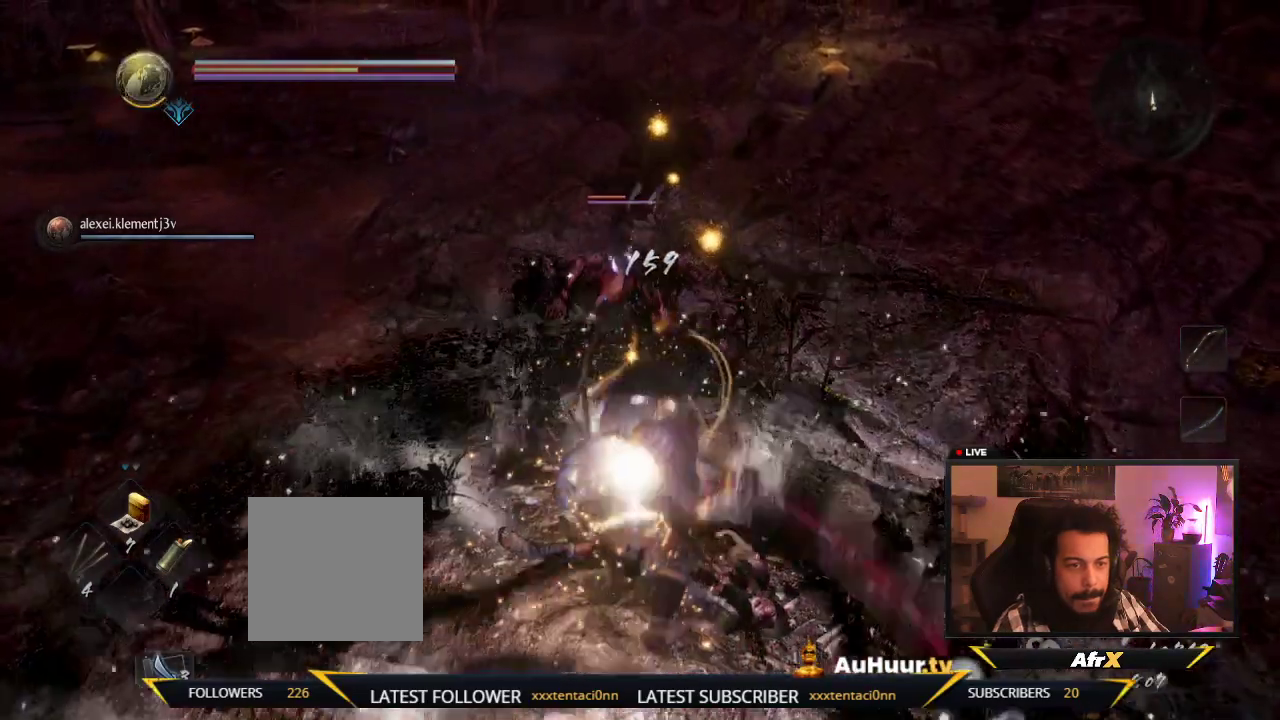
{"dt_ms": 700, "buttons": [], "left_stick": "down-right", "right_stick": "center", "events": [[83, "R1", "down"], [217, "R1", "up"], [417, "R1", "down"], [583, "R1", "up"], [633, "left_stick", "down-right"]]}
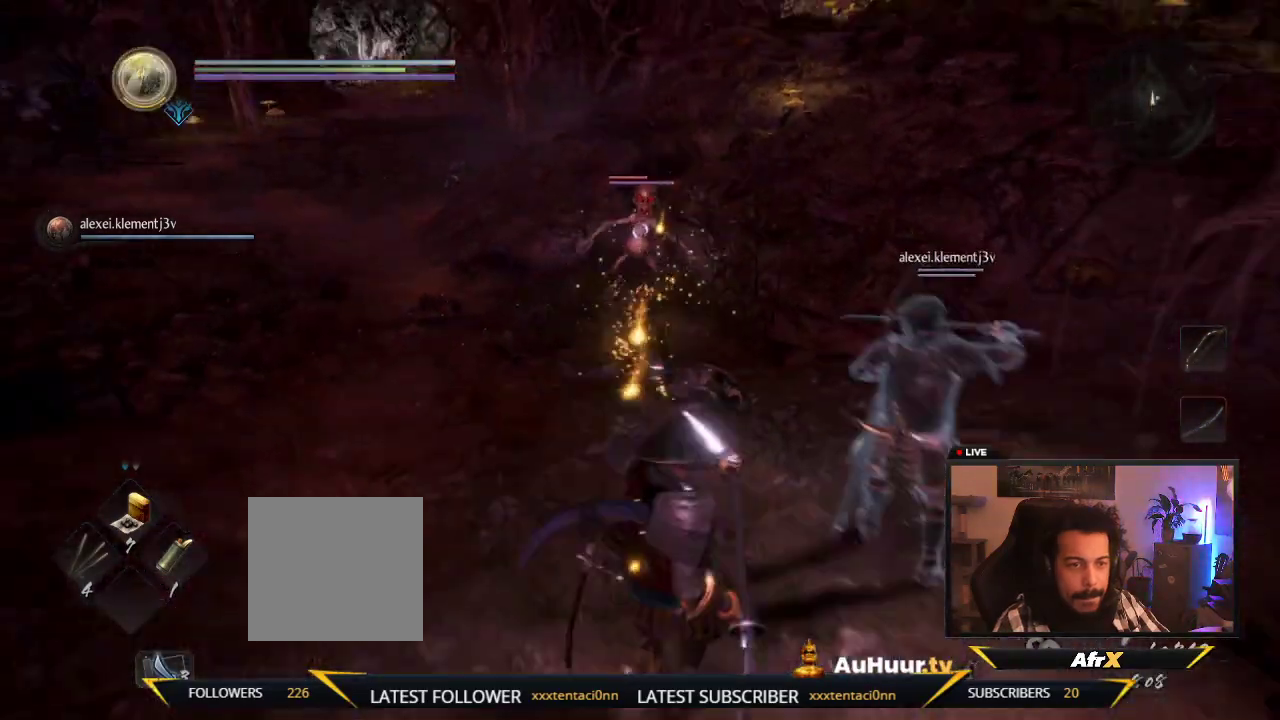
{"dt_ms": 300, "buttons": [], "left_stick": "right", "right_stick": "center", "events": [[33, "left_stick", "right"]]}
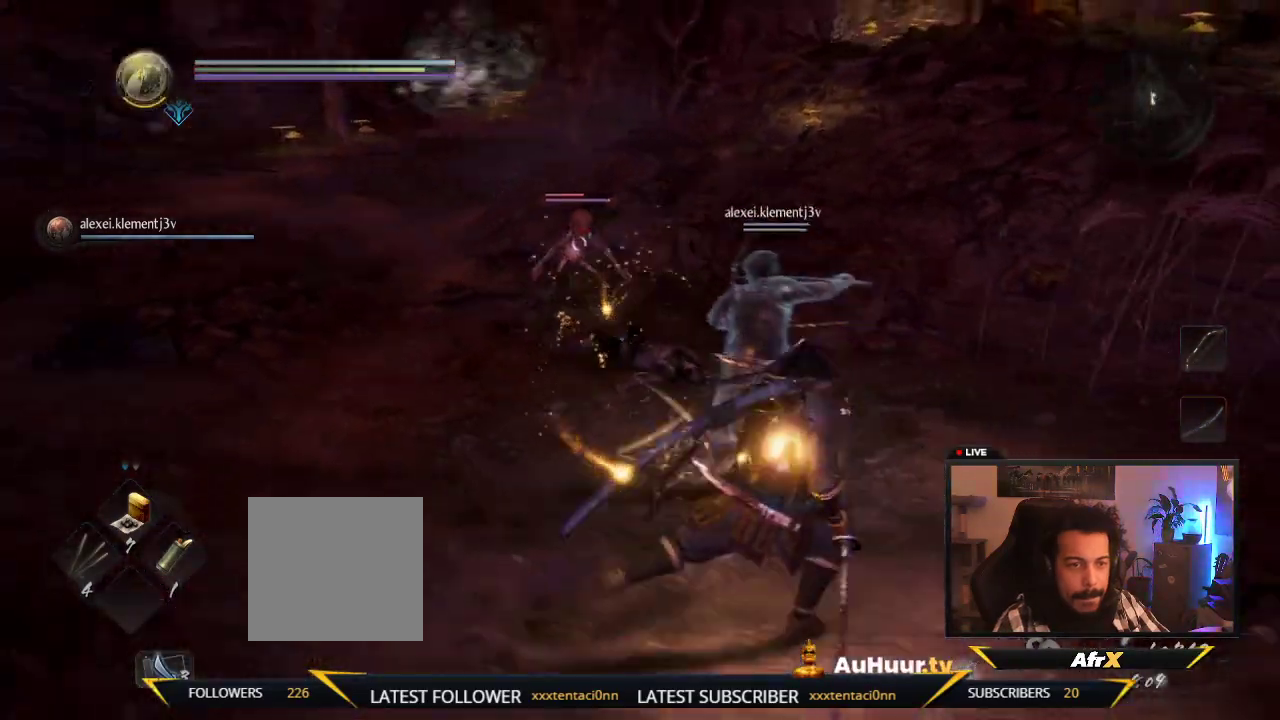
{"dt_ms": 400, "buttons": [], "left_stick": "down-left", "right_stick": "center", "events": [[250, "left_stick", "down-right"], [333, "left_stick", "down-left"]]}
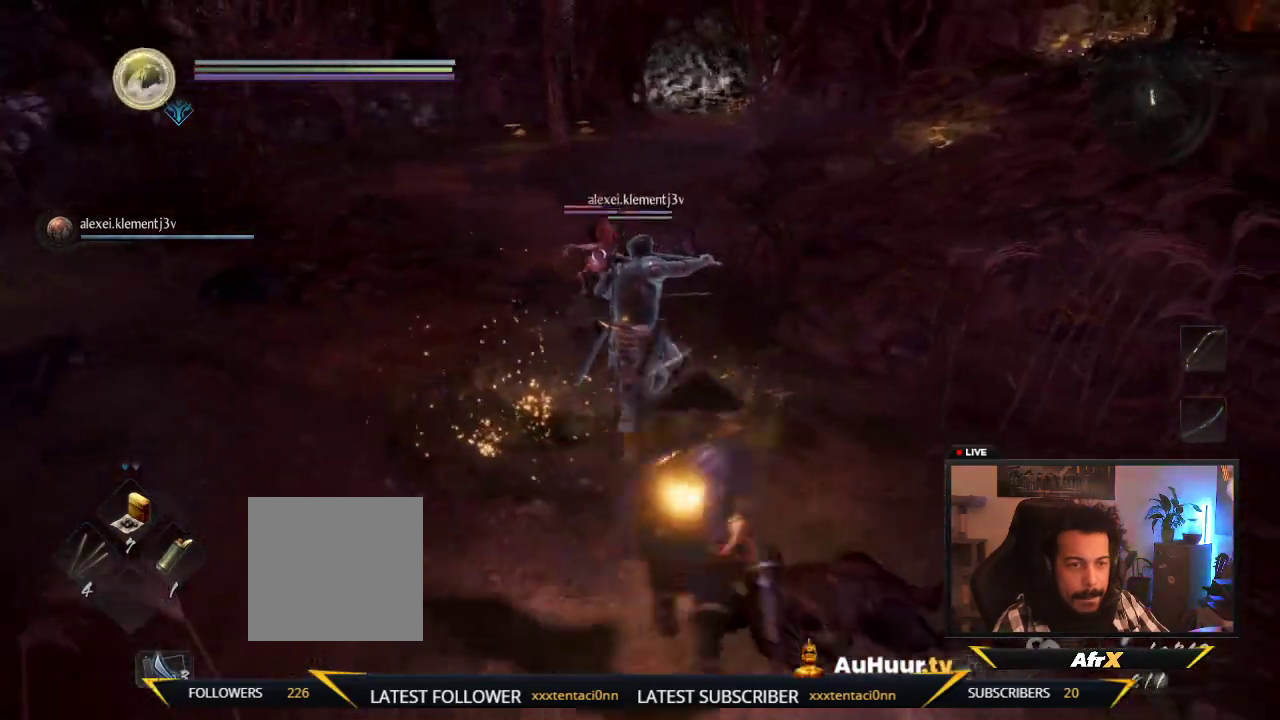
{"dt_ms": 600, "buttons": [], "left_stick": "up-left", "right_stick": "center", "events": [[50, "left_stick", "left"], [183, "left_stick", "up-left"]]}
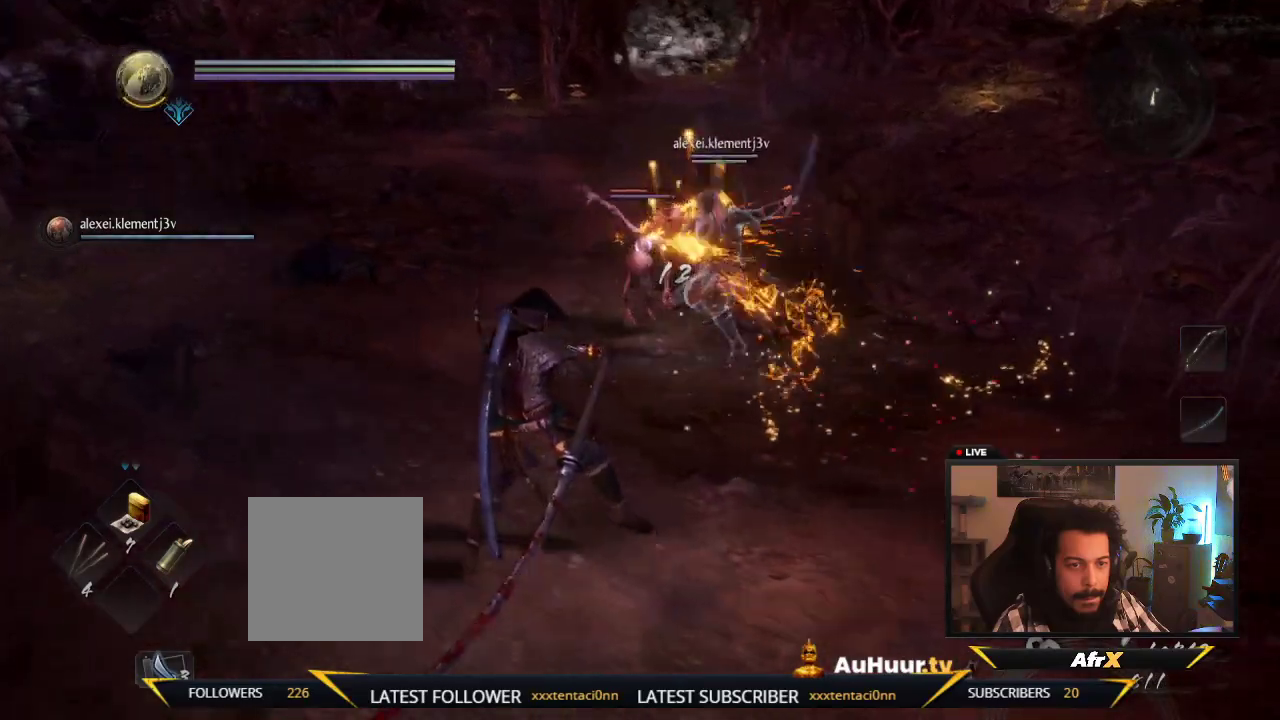
{"dt_ms": 300, "buttons": [], "left_stick": "up-left", "right_stick": "center", "events": []}
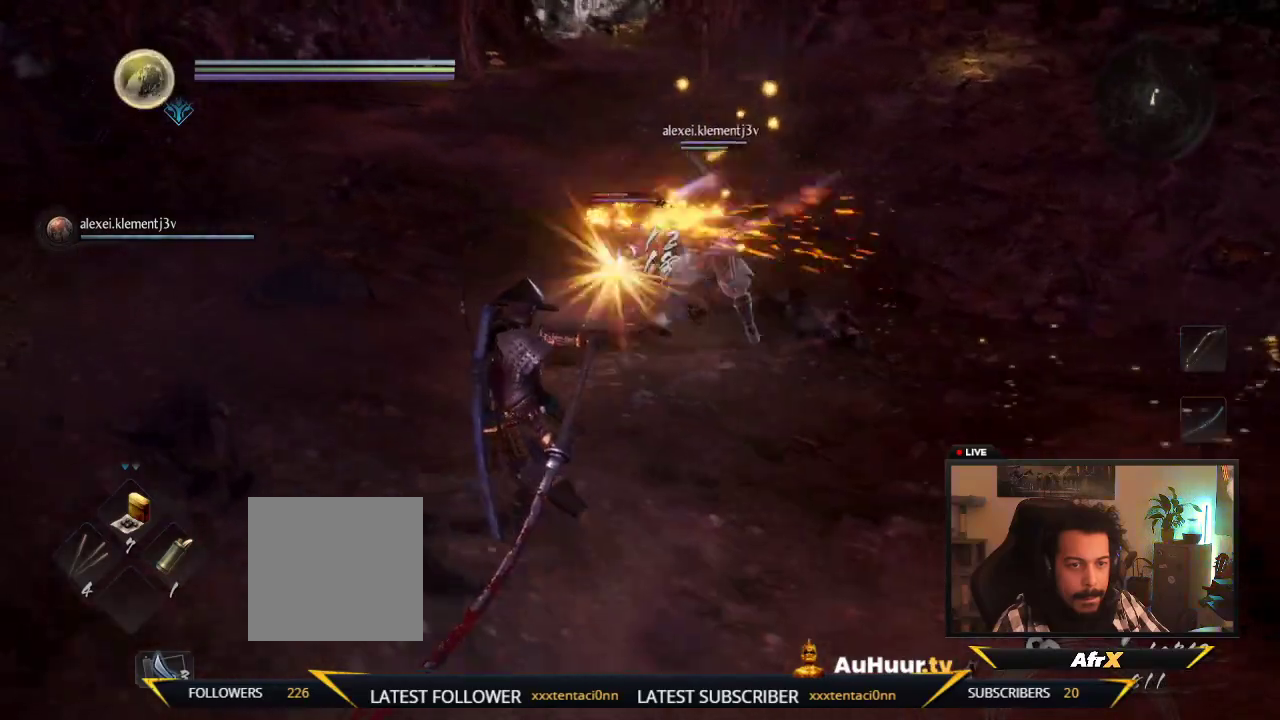
{"dt_ms": 700, "buttons": [], "left_stick": "up-left", "right_stick": "center", "events": []}
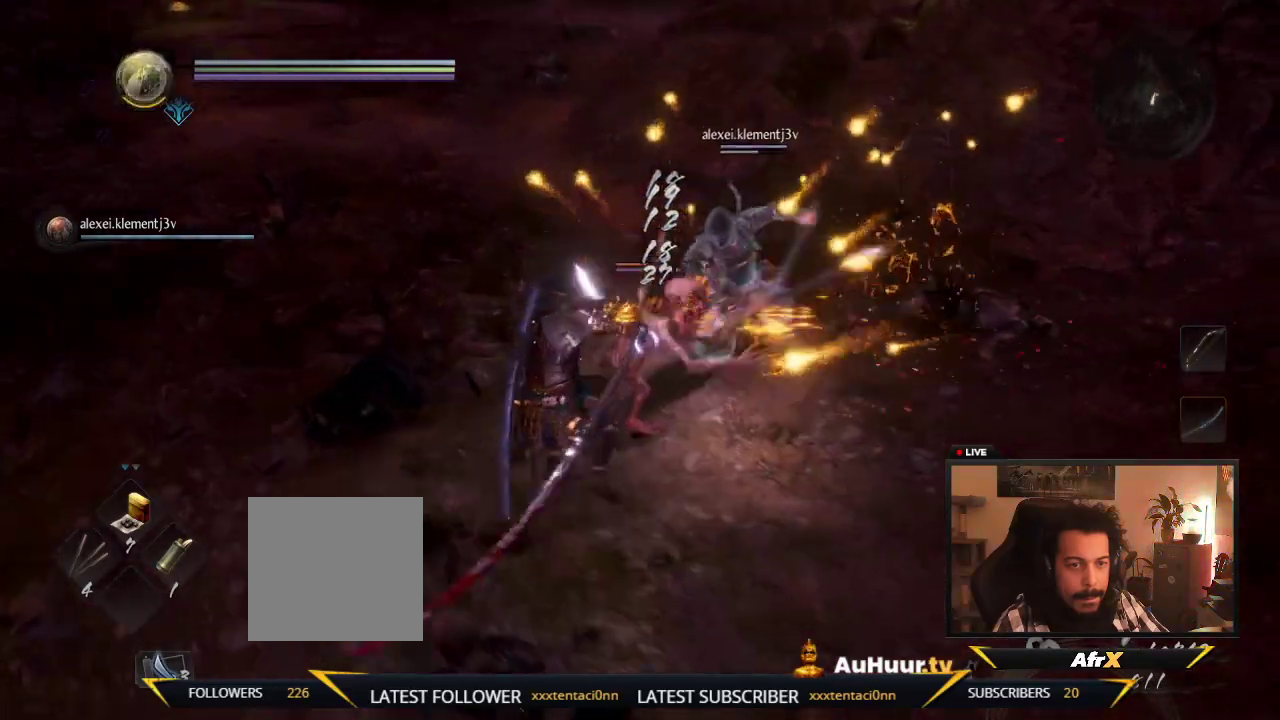
{"dt_ms": 400, "buttons": [], "left_stick": "up", "right_stick": "center", "events": [[167, "X", "down"], [333, "left_stick", "up"], [367, "X", "up"]]}
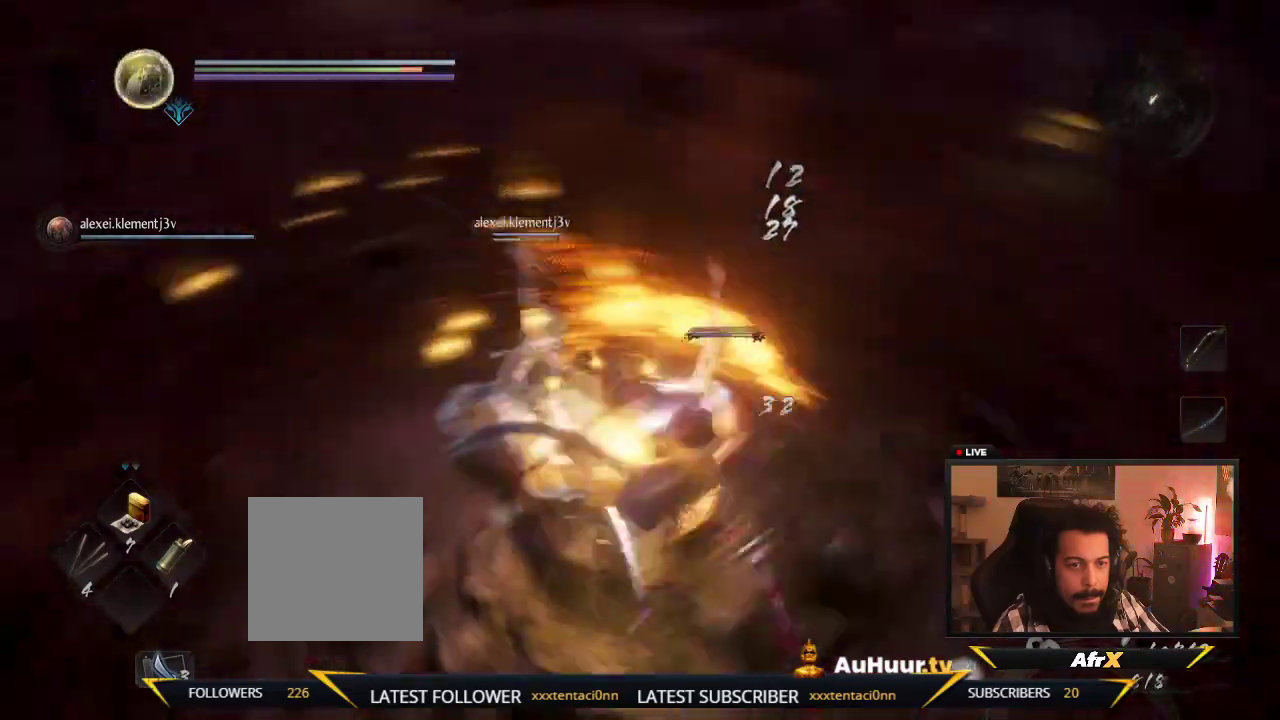
{"dt_ms": 600, "buttons": ["Y"], "left_stick": "up", "right_stick": "center", "events": [[33, "left_stick", "up-right"], [67, "X", "down"], [133, "left_stick", "right"], [183, "left_stick", "center"], [200, "X", "up"], [350, "Y", "down"], [450, "X", "down"], [450, "left_stick", "up"], [467, "Y", "up"], [500, "X", "up"], [600, "Y", "down"]]}
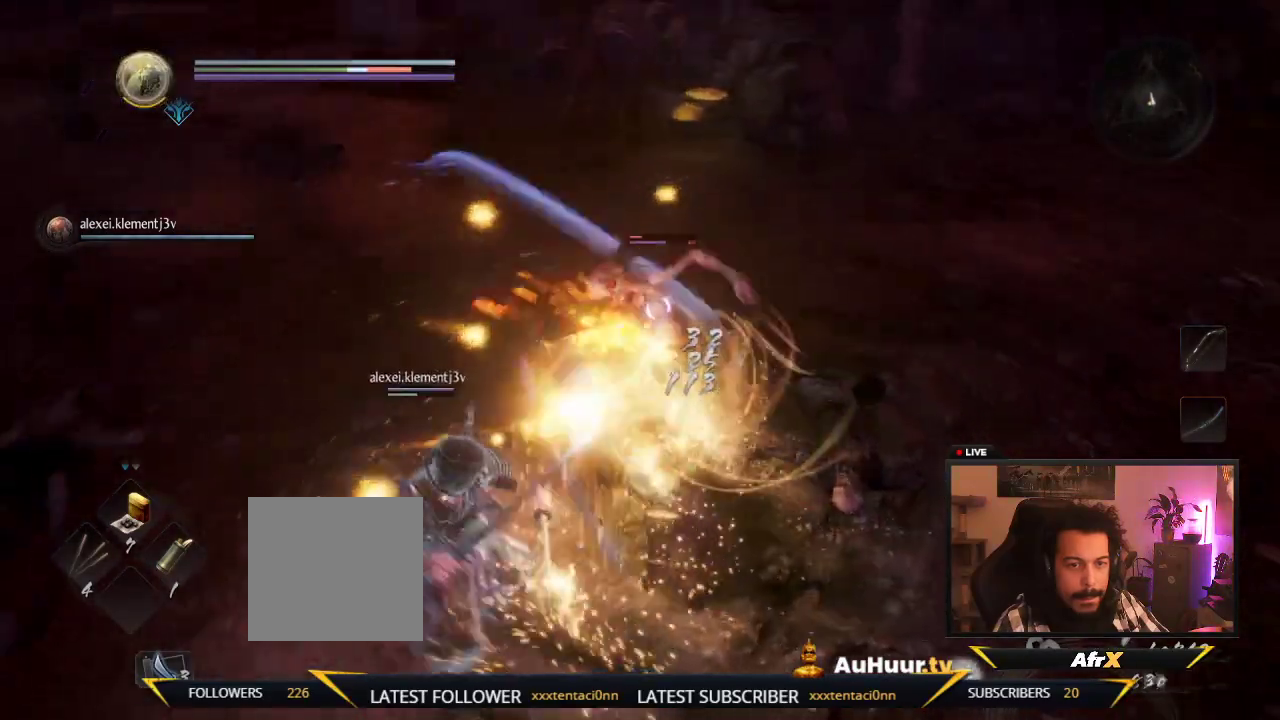
{"dt_ms": 600, "buttons": ["R1"], "left_stick": "up", "right_stick": "center", "events": [[183, "Y", "up"], [250, "Y", "down"], [317, "left_stick", "up-right"], [450, "Y", "up"], [450, "left_stick", "up"], [567, "R1", "down"]]}
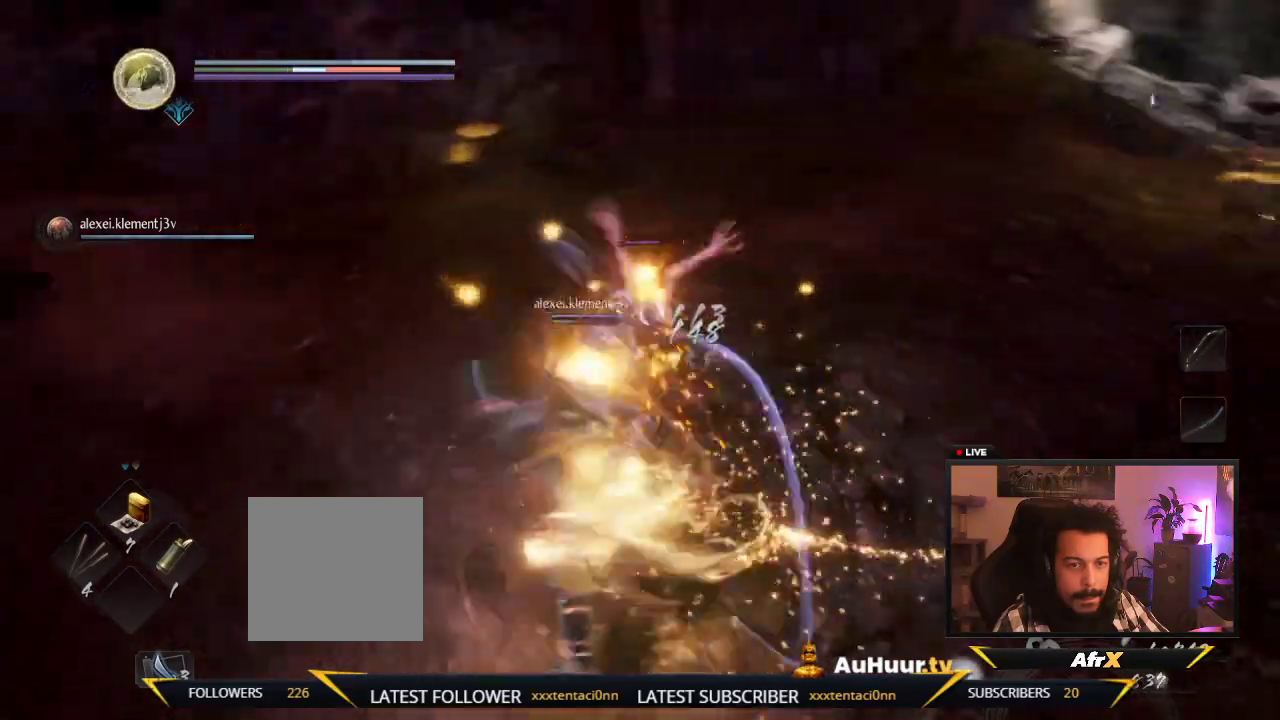
{"dt_ms": 600, "buttons": ["R1"], "left_stick": "up-left", "right_stick": "center", "events": [[117, "R1", "up"], [183, "left_stick", "up-left"], [233, "R1", "down"], [400, "R1", "up"], [517, "R1", "down"]]}
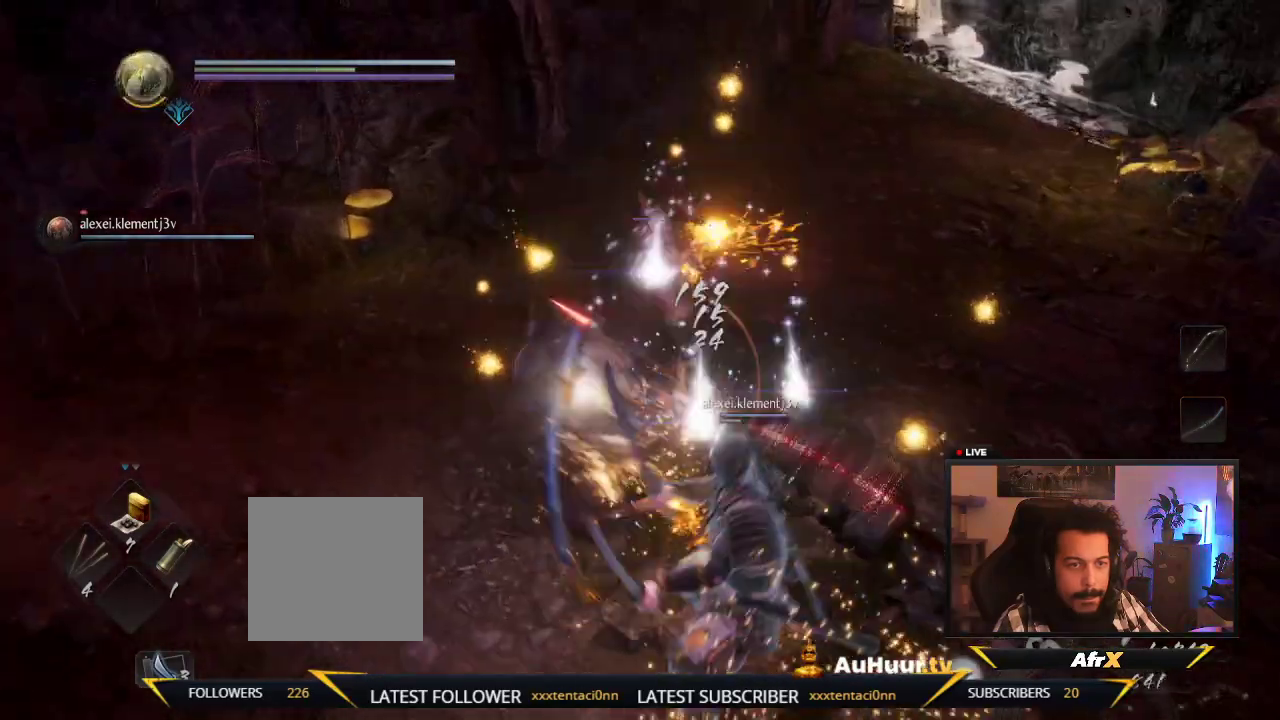
{"dt_ms": 300, "buttons": ["R1"], "left_stick": "left", "right_stick": "center", "events": [[17, "R1", "up"], [67, "left_stick", "left"], [183, "R1", "down"]]}
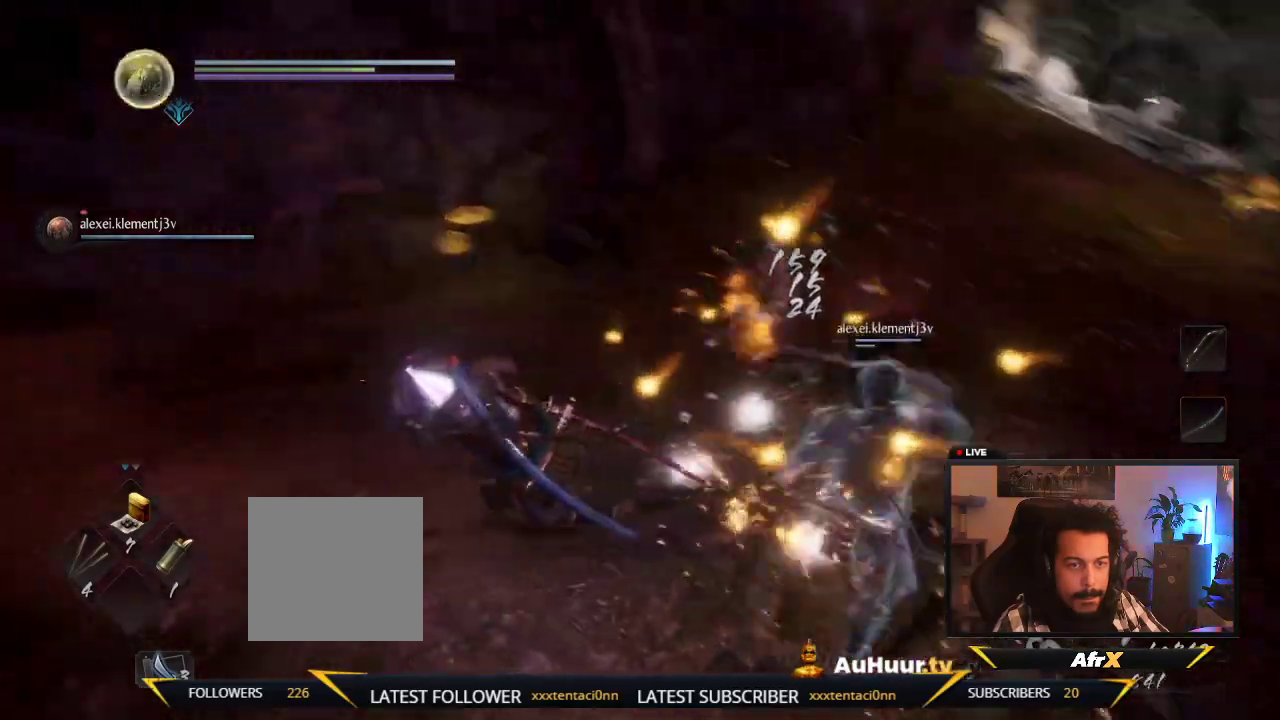
{"dt_ms": 400, "buttons": [], "left_stick": "left", "right_stick": "center", "events": [[33, "R1", "up"], [183, "left_stick", "down-left"], [317, "left_stick", "left"]]}
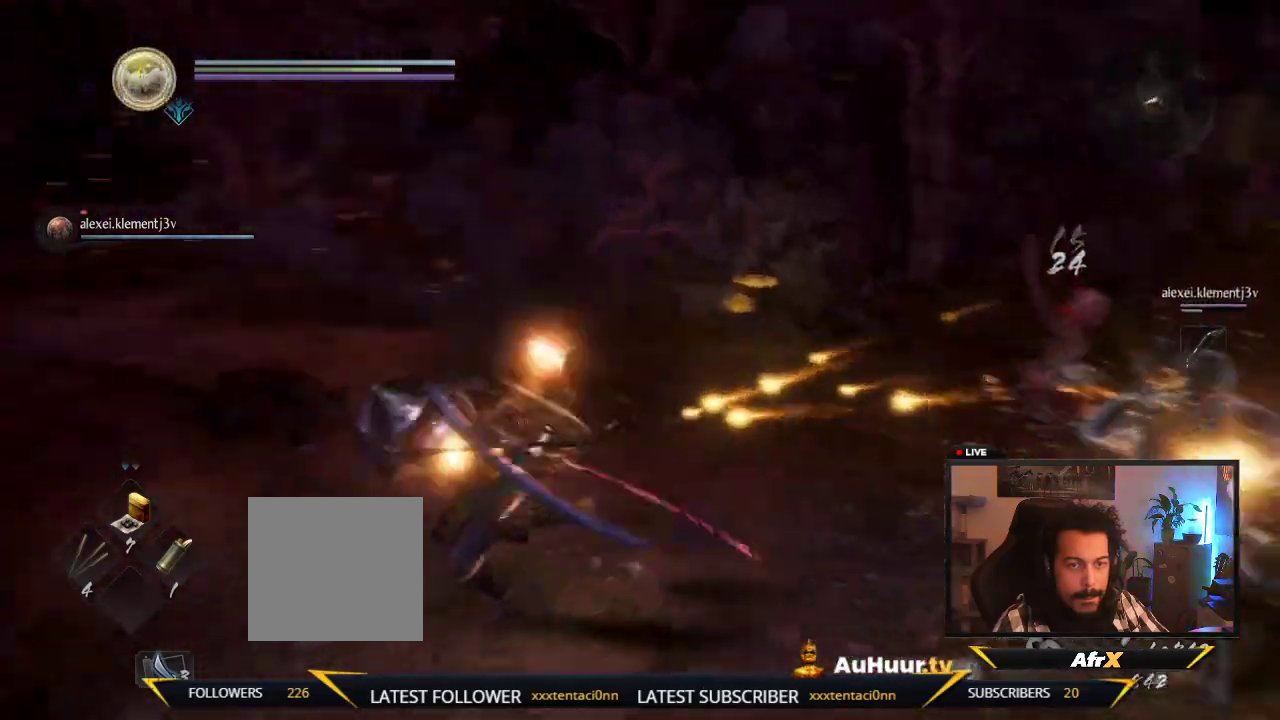
{"dt_ms": 700, "buttons": [], "left_stick": "up-left", "right_stick": "center", "events": [[50, "left_stick", "up-left"], [100, "right_stick", "right"], [617, "right_stick", "center"]]}
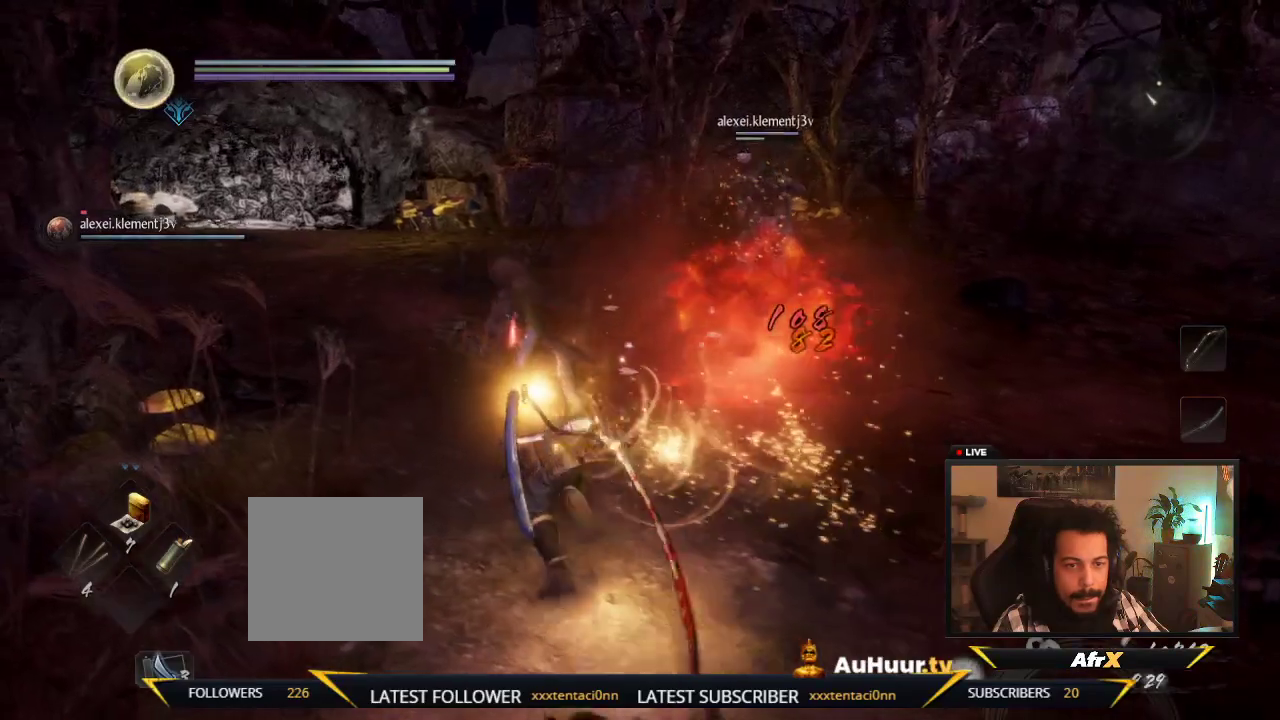
{"dt_ms": 600, "buttons": [], "left_stick": "up-left", "right_stick": "center", "events": [[167, "right_stick", "right"], [600, "right_stick", "center"]]}
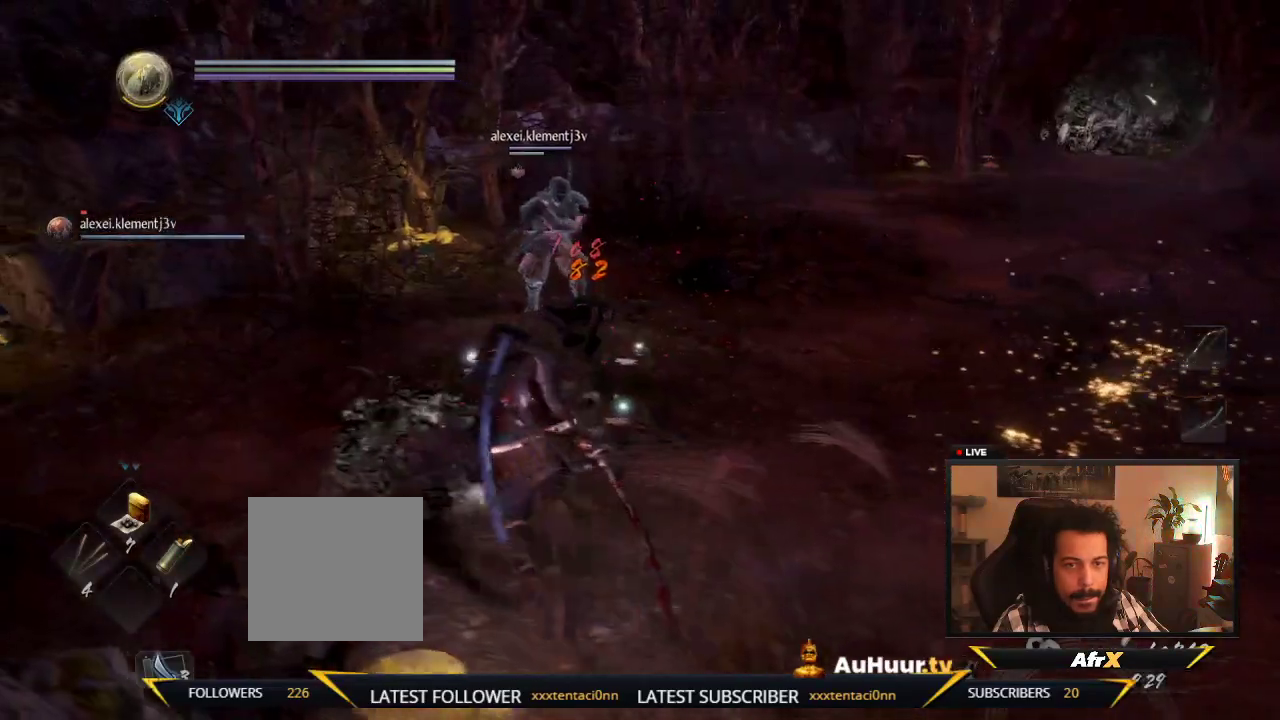
{"dt_ms": 300, "buttons": ["B"], "left_stick": "up", "right_stick": "center", "events": [[17, "left_stick", "up"], [250, "B", "down"]]}
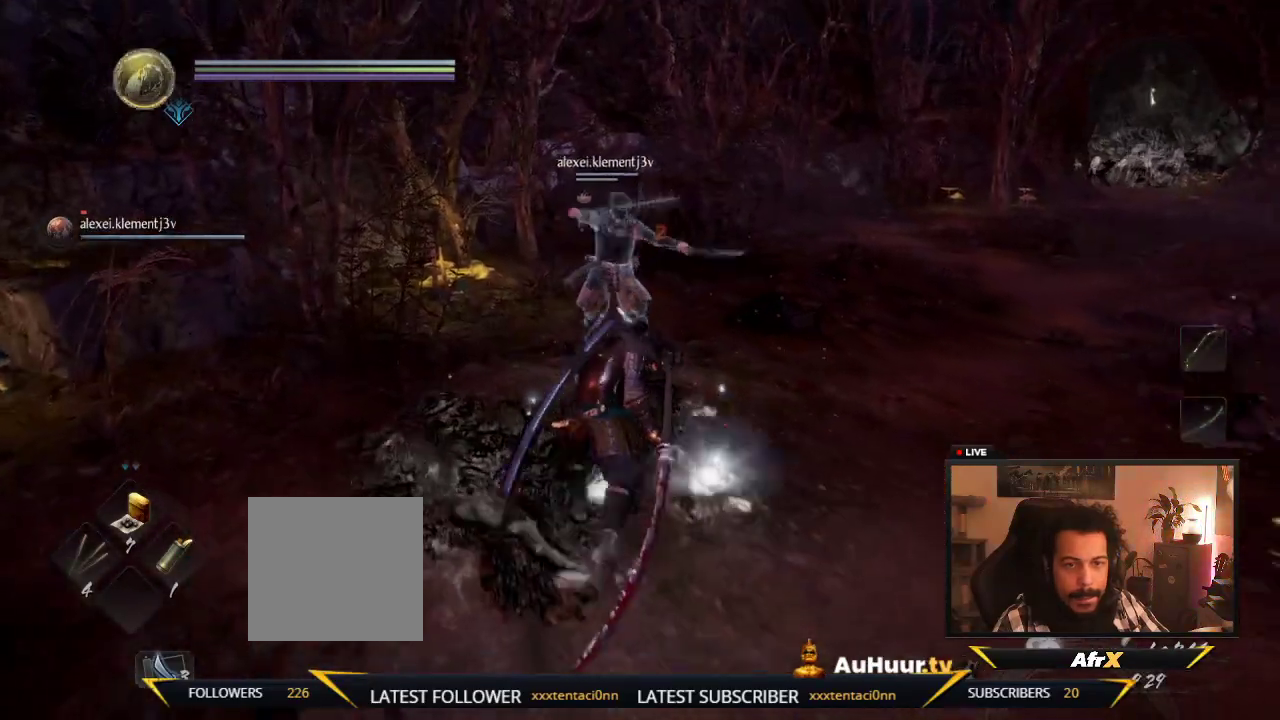
{"dt_ms": 300, "buttons": [], "left_stick": "up", "right_stick": "center", "events": [[83, "B", "up"]]}
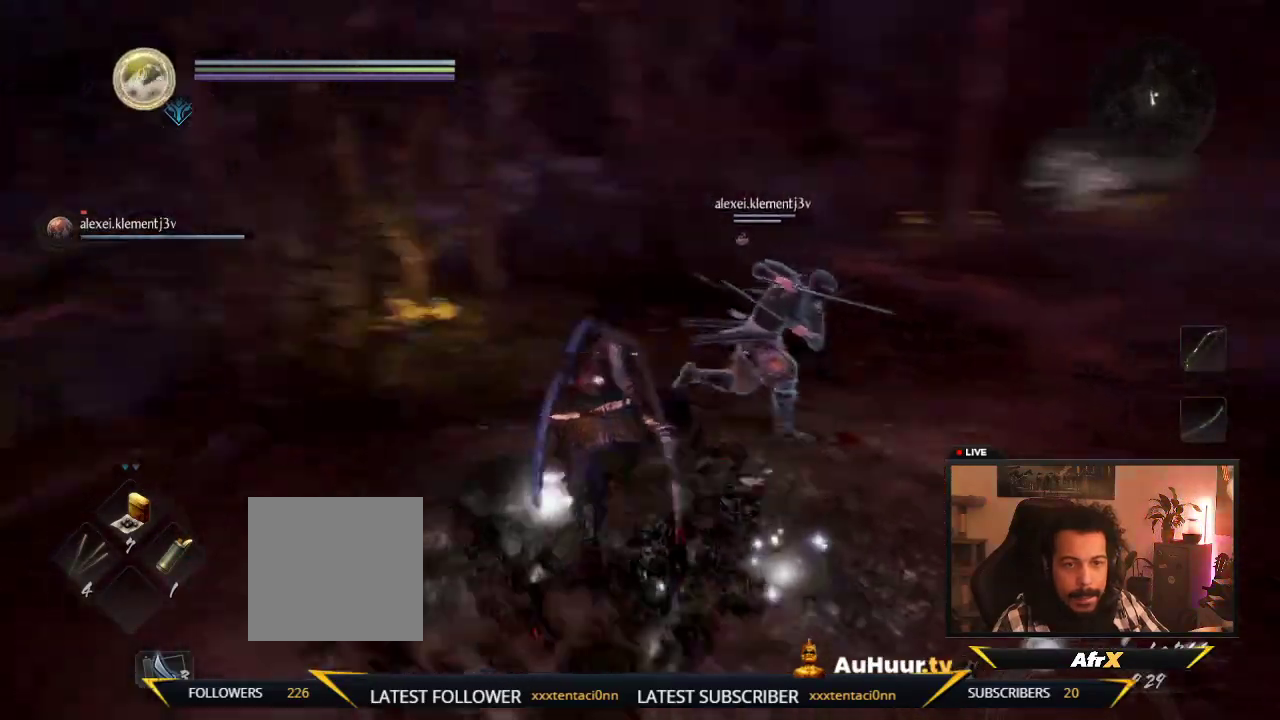
{"dt_ms": 600, "buttons": [], "left_stick": "up-left", "right_stick": "center"}